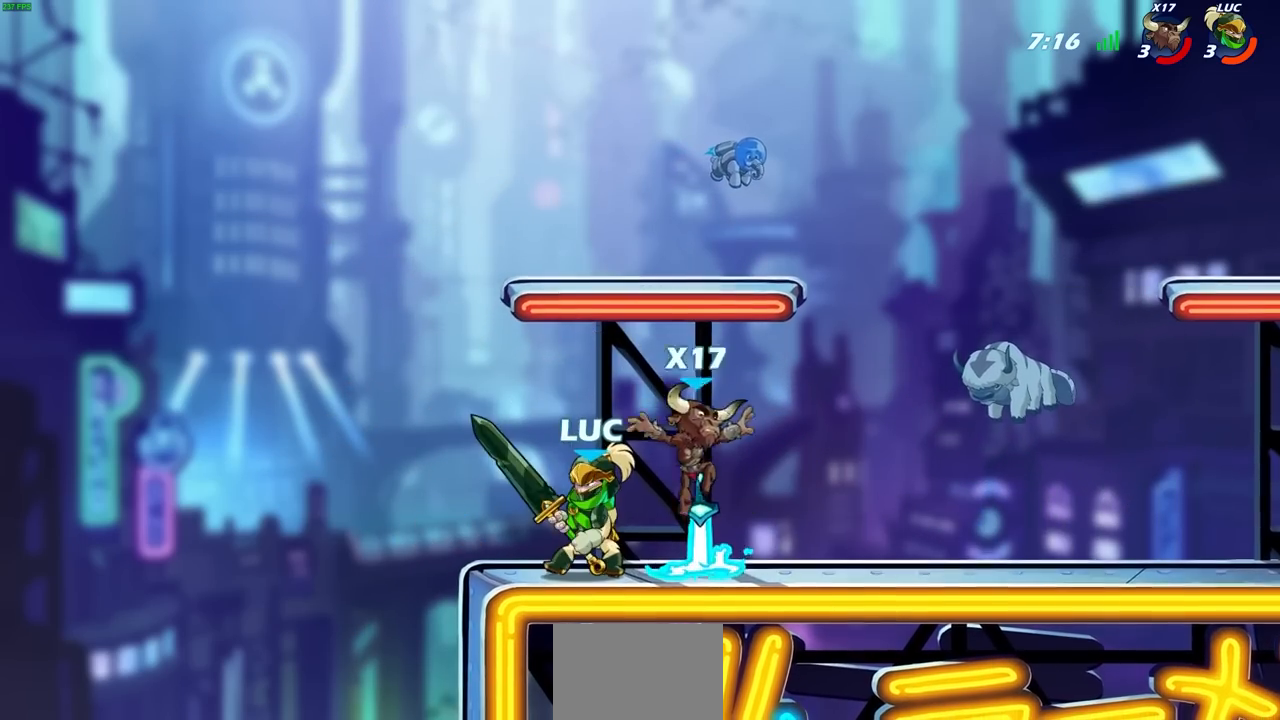
Gameplay with a controller (PlayStation layout); each line is a JSON object with the inputs held at the frame after it. "events" lists button and stick changes between this image and that frame as [ms after this image, input, new state], when the widget could be followed in between.
{"buttons": ["SQUARE"], "left_stick": "down", "right_stick": "center", "events": [[17, "left_stick", "right"], [100, "SQUARE", "down"], [117, "left_stick", "center"], [183, "SQUARE", "up"], [250, "left_stick", "down"], [283, "SQUARE", "down"], [367, "SQUARE", "up"], [450, "SQUARE", "down"]]}
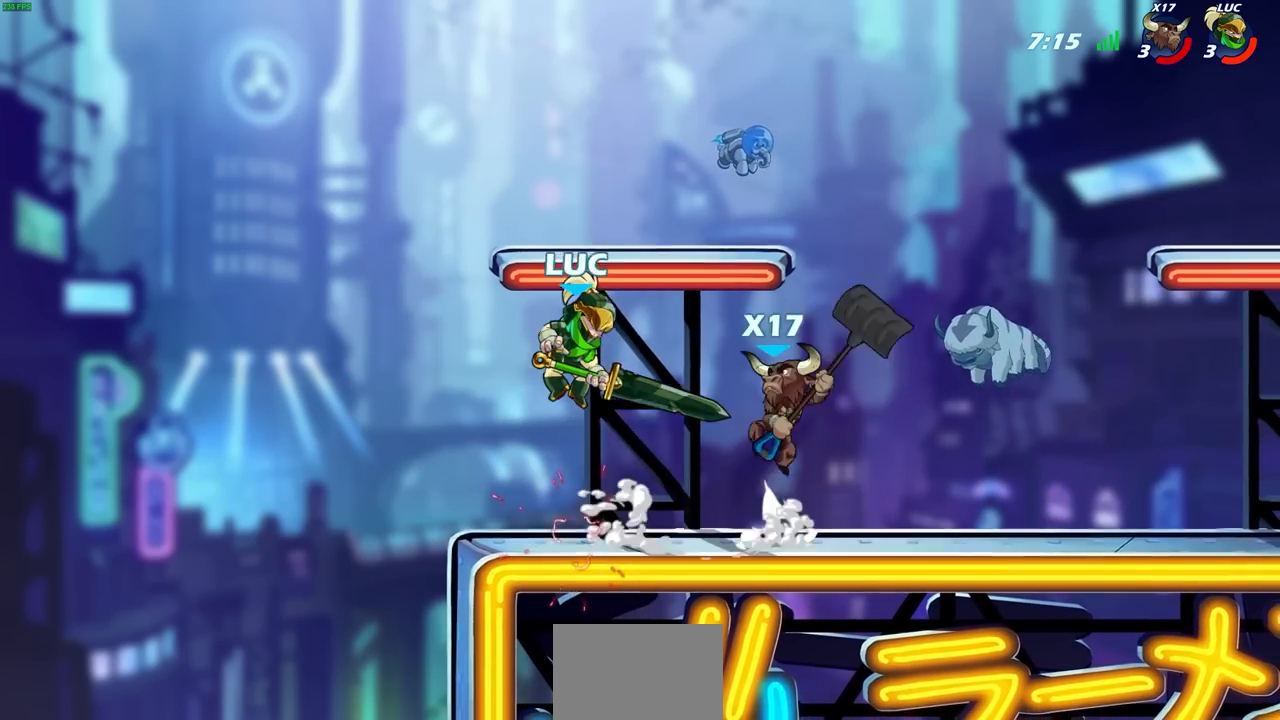
{"buttons": ["R2"], "left_stick": "up-right", "right_stick": "center", "events": [[17, "SQUARE", "up"], [117, "left_stick", "up-left"], [150, "CROSS", "down"], [150, "R2", "down"], [217, "L3", "down"], [233, "CROSS", "up"], [333, "L3", "up"], [400, "left_stick", "up-right"]]}
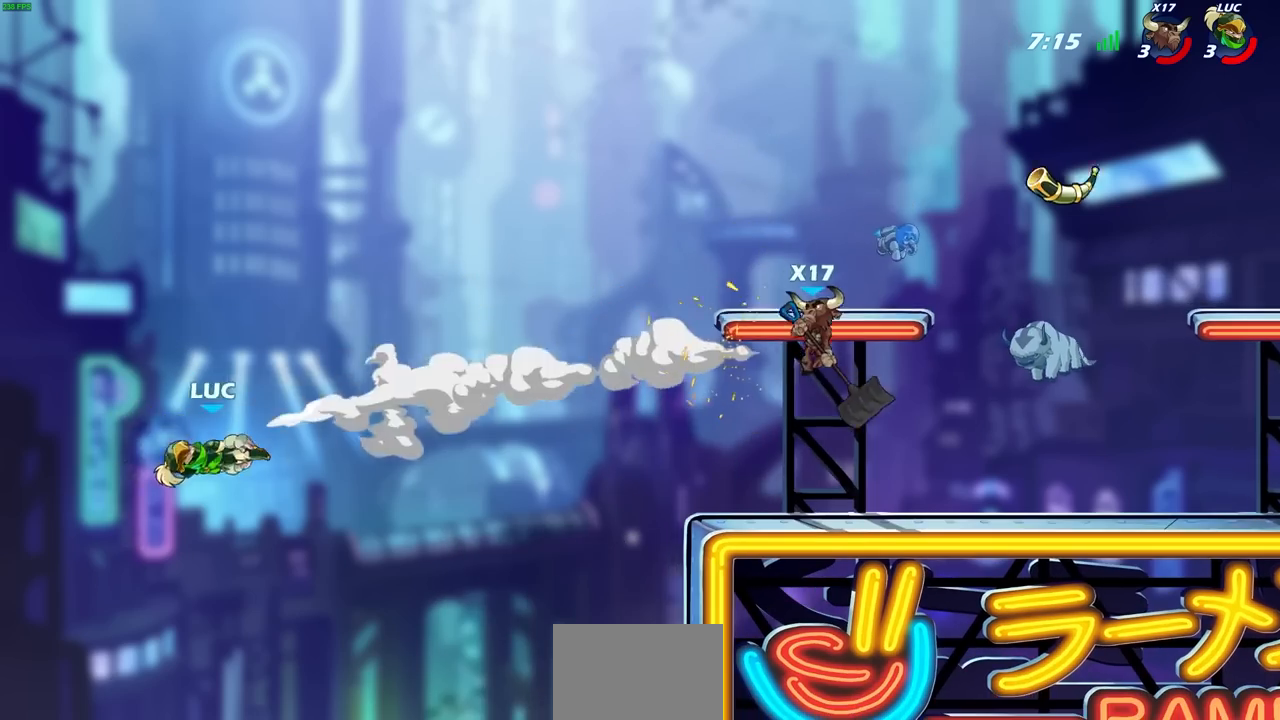
{"buttons": ["R2"], "left_stick": "right", "right_stick": "center", "events": [[17, "R2", "up"], [33, "left_stick", "right"], [300, "R2", "down"], [400, "R2", "up"], [483, "R2", "down"]]}
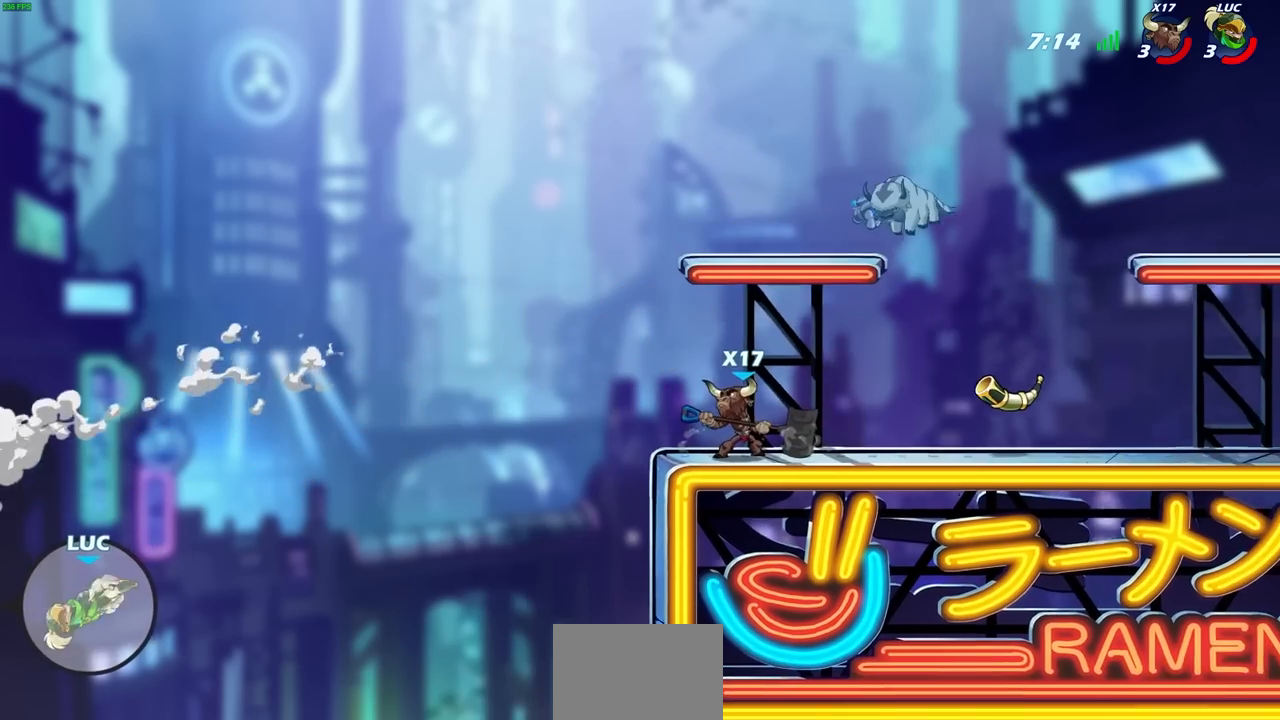
{"buttons": ["CROSS"], "left_stick": "right", "right_stick": "center", "events": [[83, "R2", "up"], [167, "R2", "down"], [350, "R2", "up"], [450, "CROSS", "down"]]}
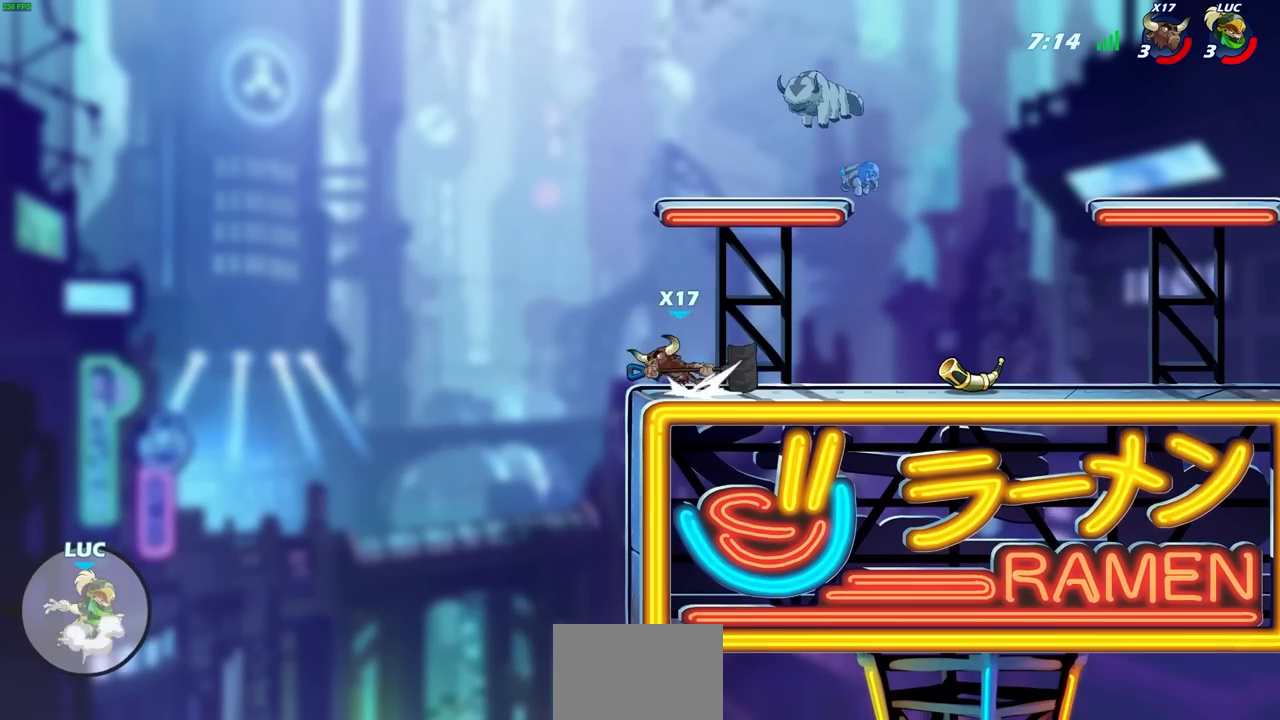
{"buttons": [], "left_stick": "right", "right_stick": "center", "events": [[83, "CROSS", "up"]]}
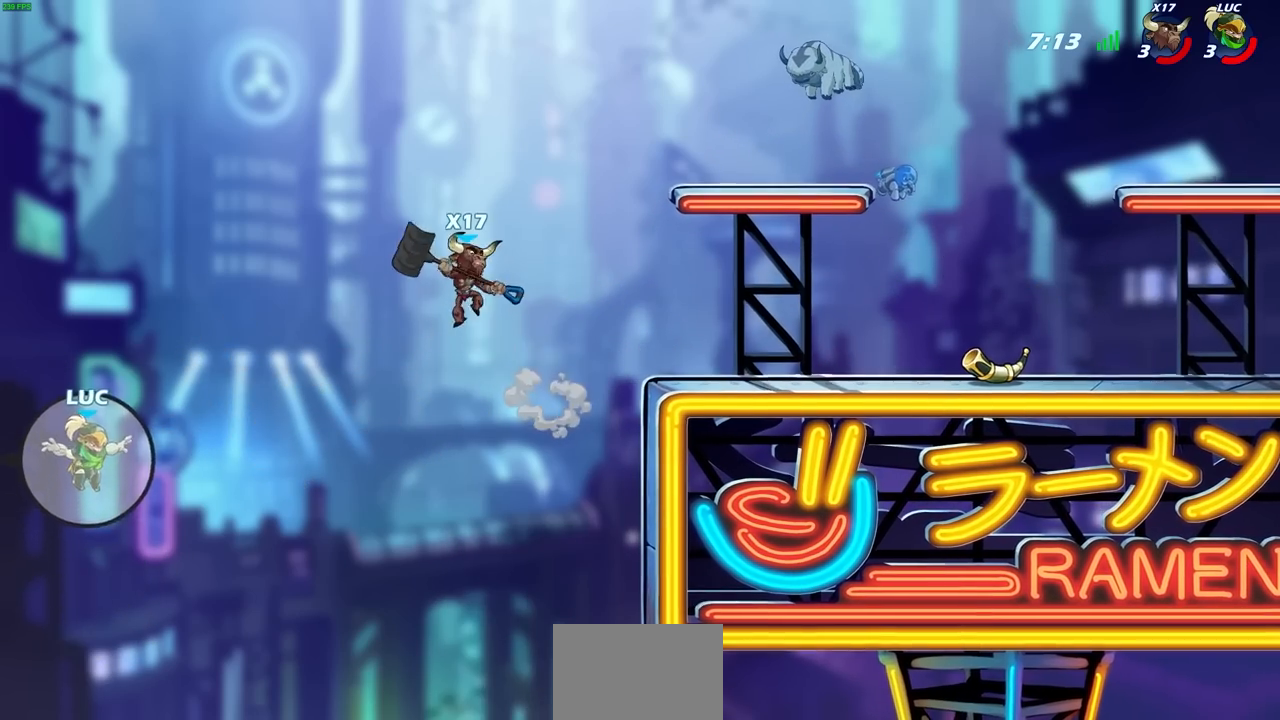
{"buttons": [], "left_stick": "right", "right_stick": "center", "events": []}
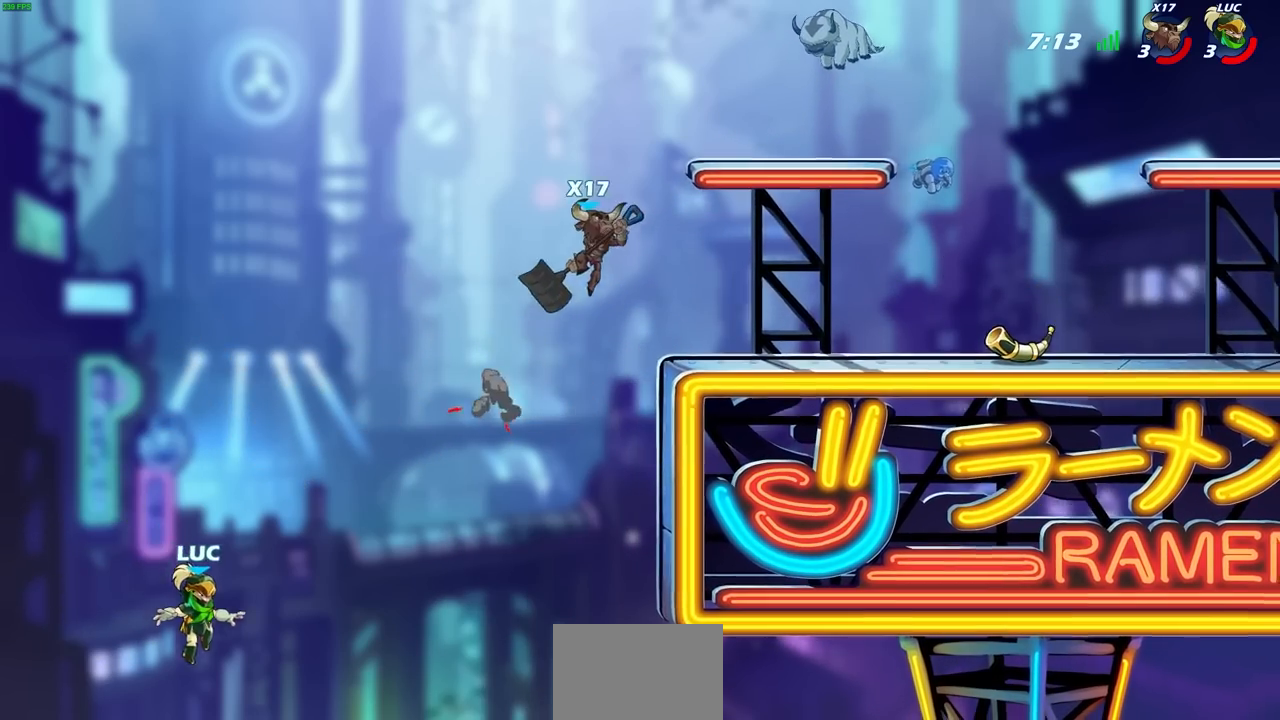
{"buttons": [], "left_stick": "right", "right_stick": "center", "events": [[33, "CROSS", "down"], [200, "CROSS", "up"]]}
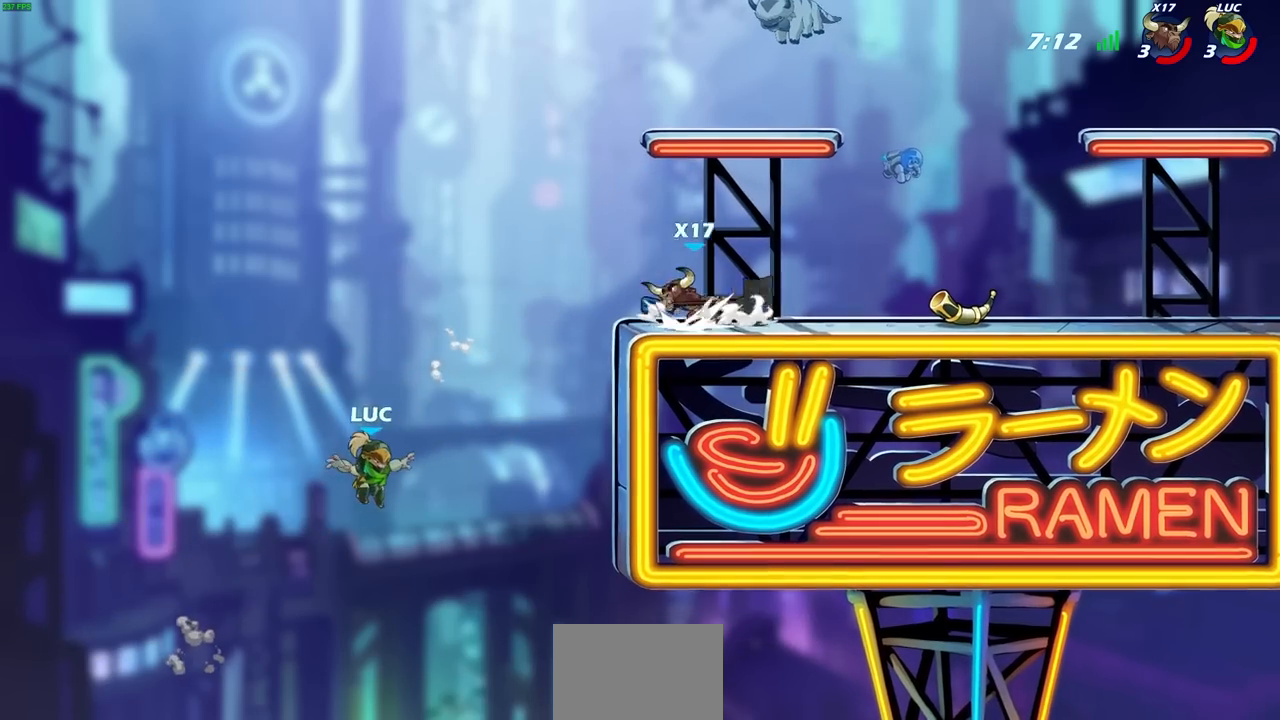
{"buttons": [], "left_stick": "left", "right_stick": "center", "events": [[33, "left_stick", "center"], [117, "CIRCLE", "down"], [233, "CIRCLE", "up"], [250, "left_stick", "left"]]}
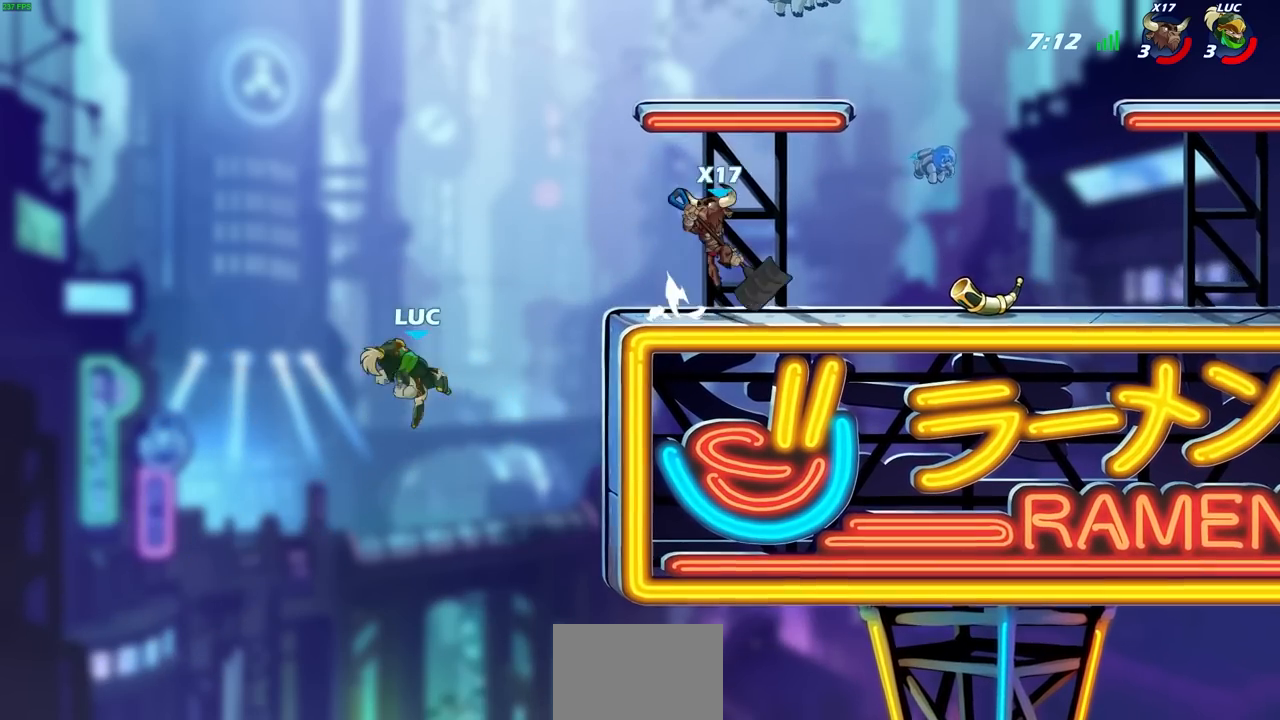
{"buttons": [], "left_stick": "down-right", "right_stick": "center", "events": [[100, "left_stick", "up"], [183, "left_stick", "center"], [250, "left_stick", "right"], [467, "left_stick", "down-right"]]}
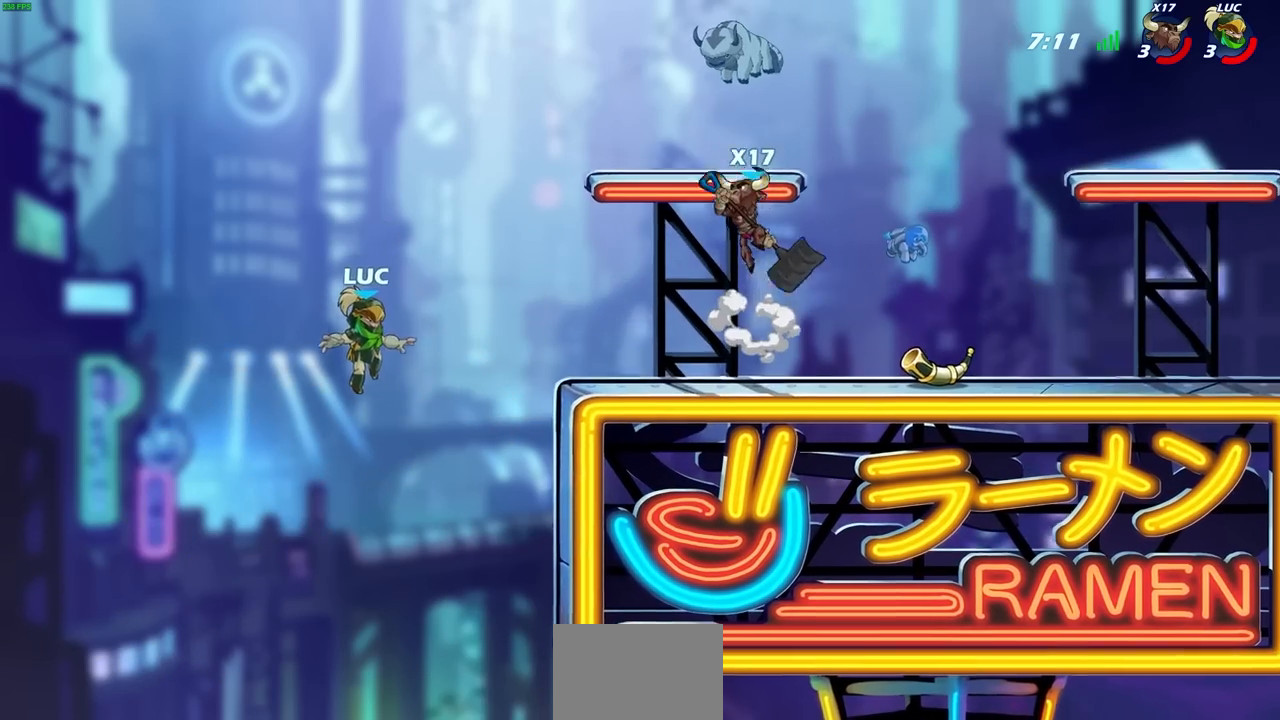
{"buttons": [], "left_stick": "right", "right_stick": "center", "events": [[17, "left_stick", "down"], [33, "SQUARE", "down"], [133, "SQUARE", "up"], [167, "left_stick", "center"], [400, "left_stick", "right"]]}
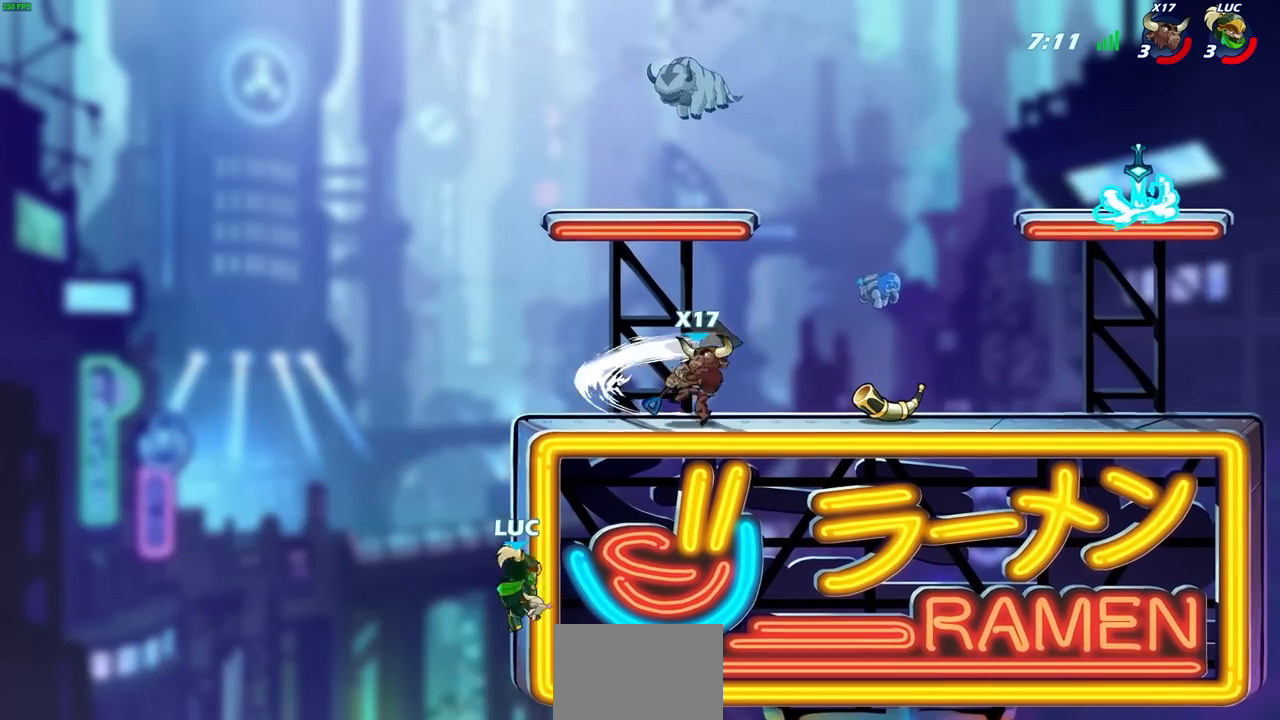
{"buttons": [], "left_stick": "up-left", "right_stick": "center", "events": [[117, "left_stick", "up"], [233, "left_stick", "up-right"], [283, "CROSS", "down"], [367, "CIRCLE", "down"], [367, "left_stick", "up-left"], [383, "CROSS", "up"], [467, "CIRCLE", "up"]]}
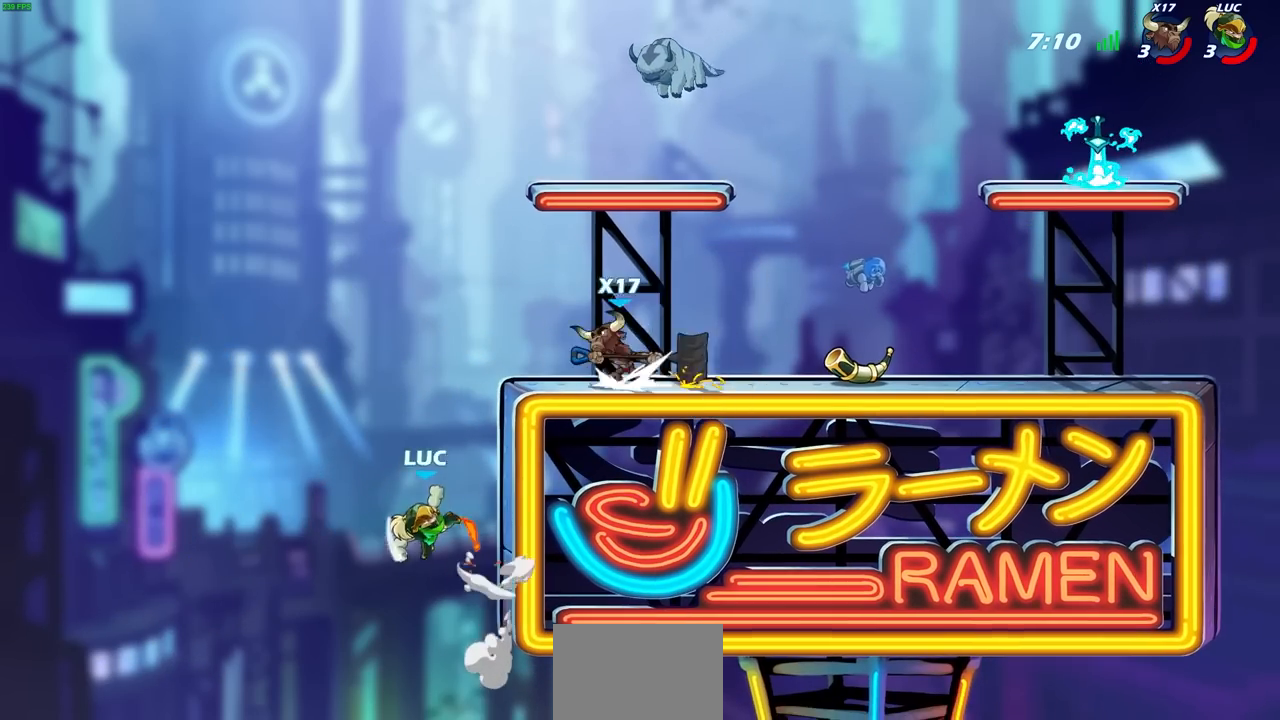
{"buttons": [], "left_stick": "right", "right_stick": "center", "events": [[33, "left_stick", "up"], [217, "left_stick", "up-left"], [383, "left_stick", "right"]]}
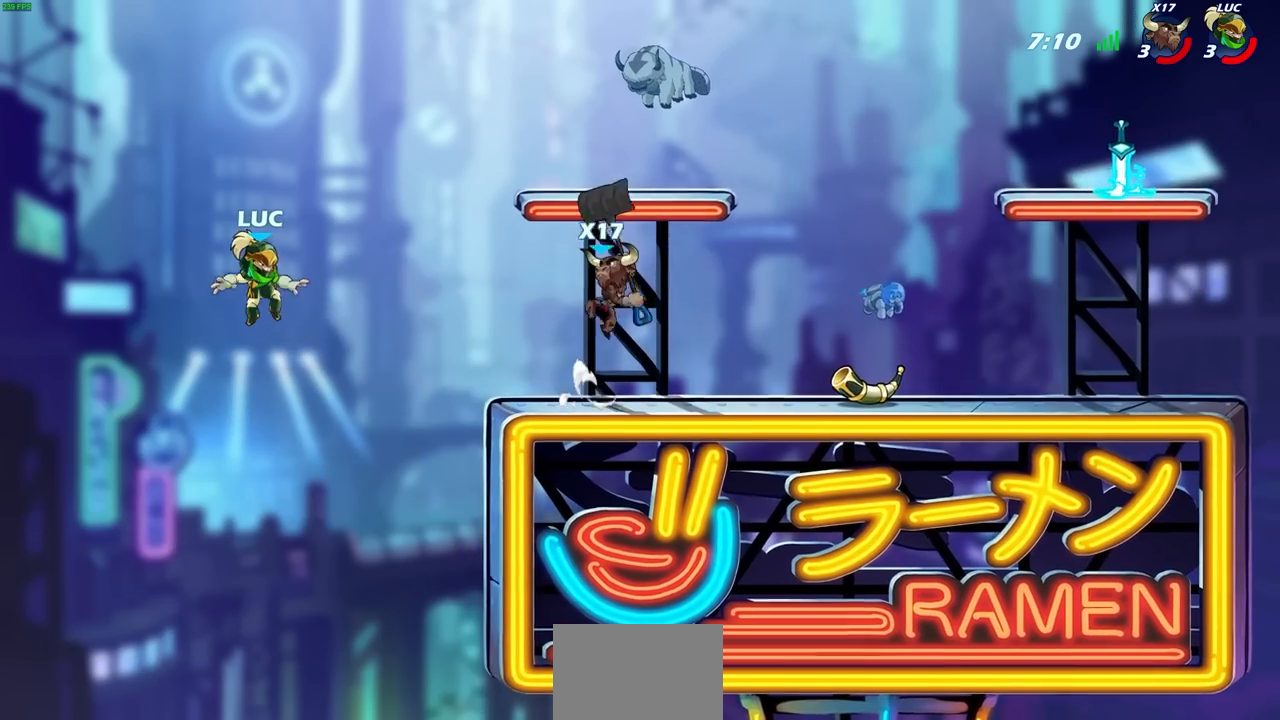
{"buttons": ["CROSS"], "left_stick": "right", "right_stick": "center", "events": [[100, "left_stick", "down"], [233, "left_stick", "right"], [483, "CROSS", "down"]]}
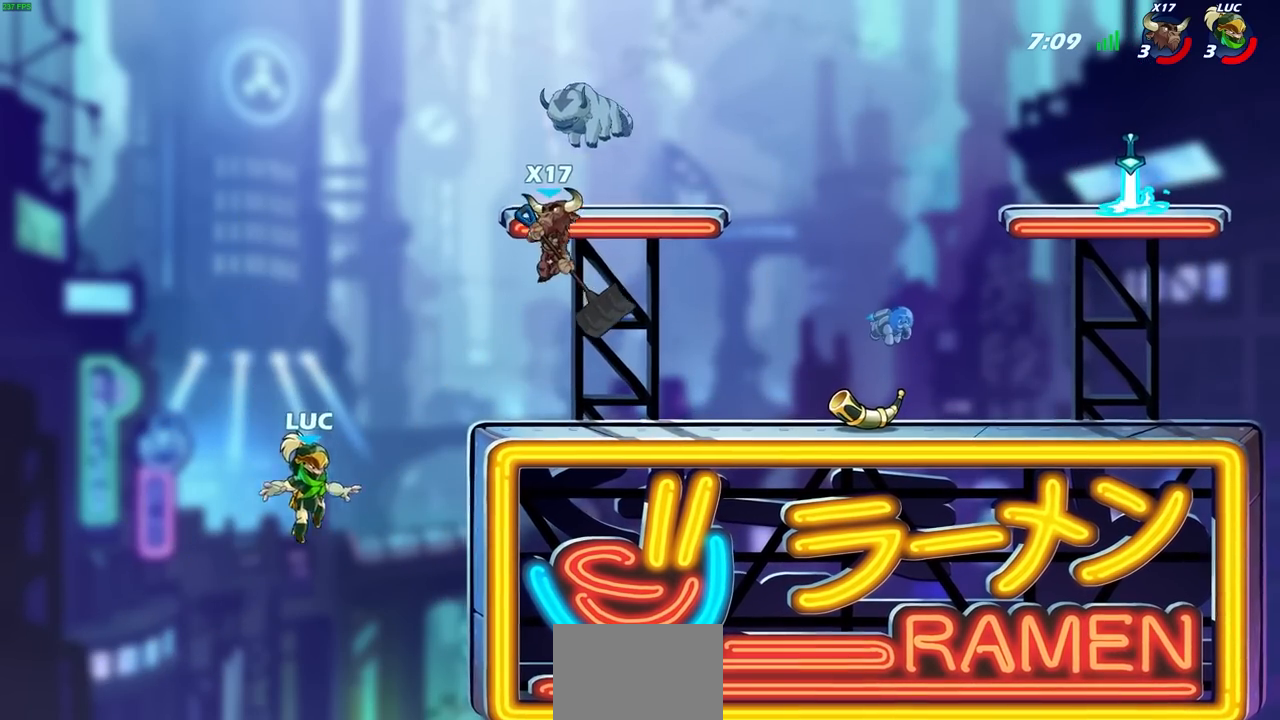
{"buttons": ["R2"], "left_stick": "right", "right_stick": "center", "events": [[100, "left_stick", "up-right"], [150, "CROSS", "up"], [250, "left_stick", "down-right"], [383, "R2", "down"], [383, "left_stick", "right"]]}
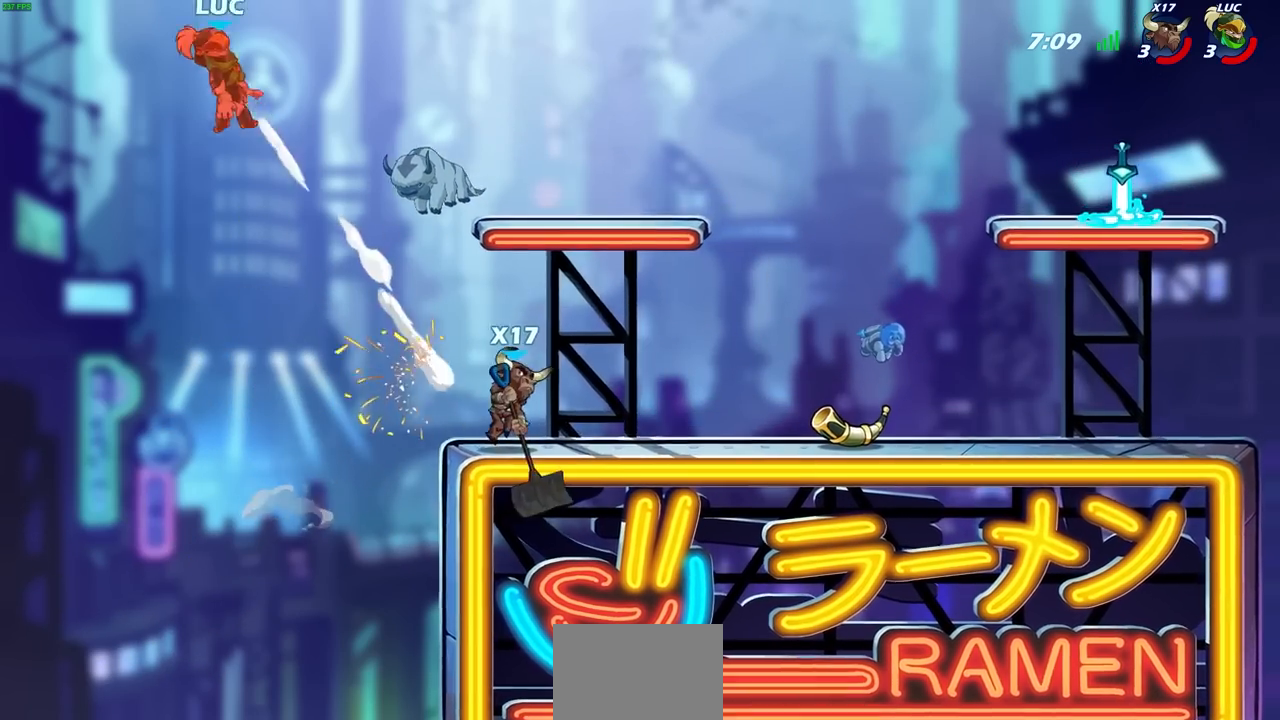
{"buttons": [], "left_stick": "right", "right_stick": "center", "events": [[150, "R2", "up"]]}
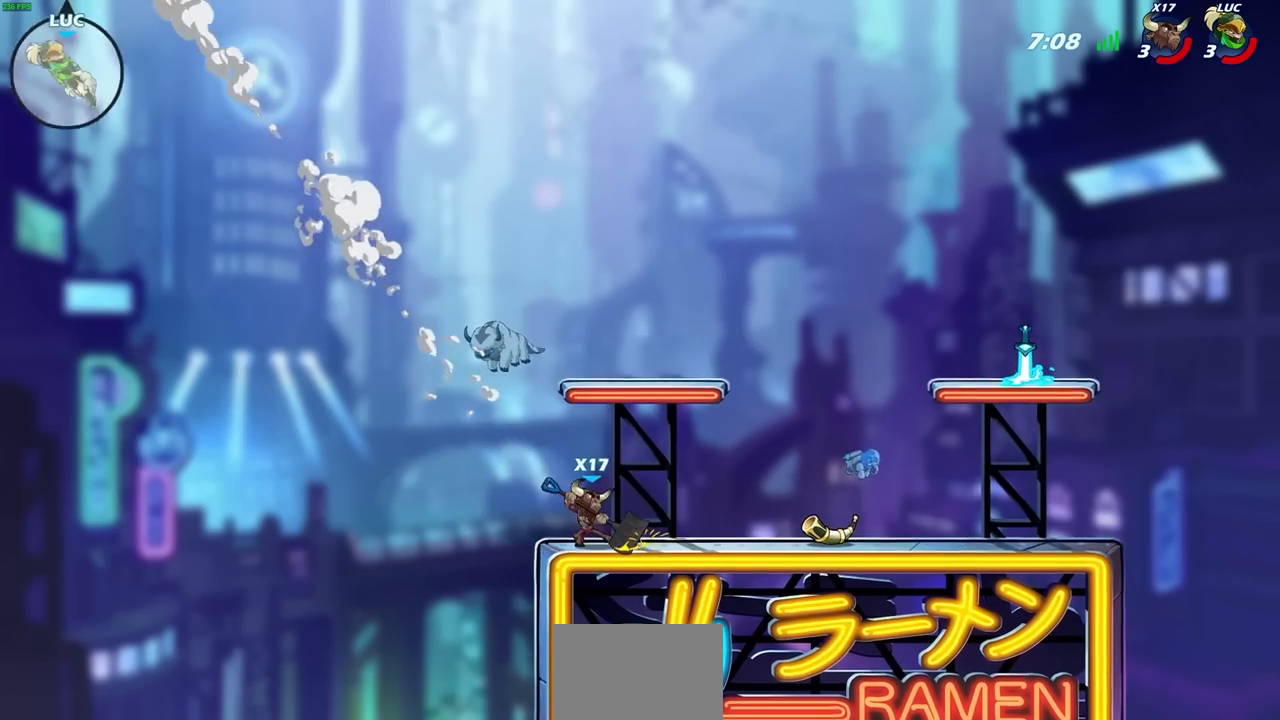
{"buttons": [], "left_stick": "down-right", "right_stick": "center", "events": [[233, "left_stick", "down-right"]]}
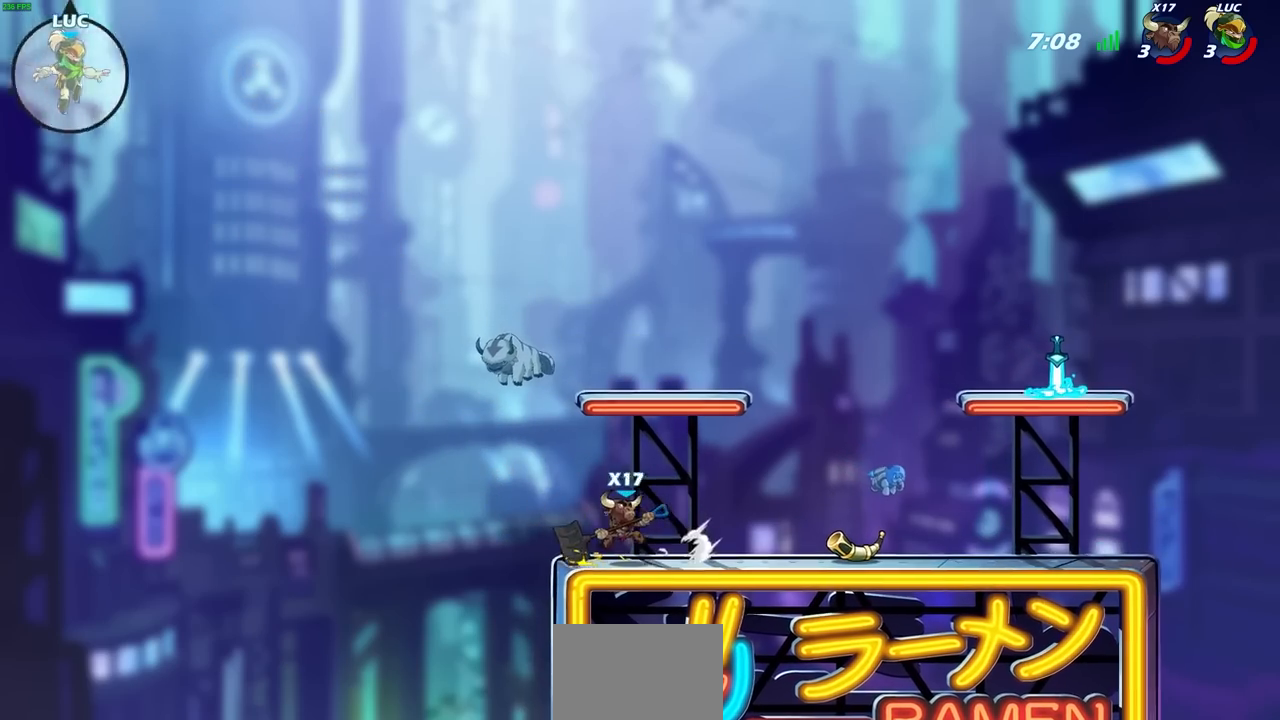
{"buttons": [], "left_stick": "down-right", "right_stick": "center", "events": []}
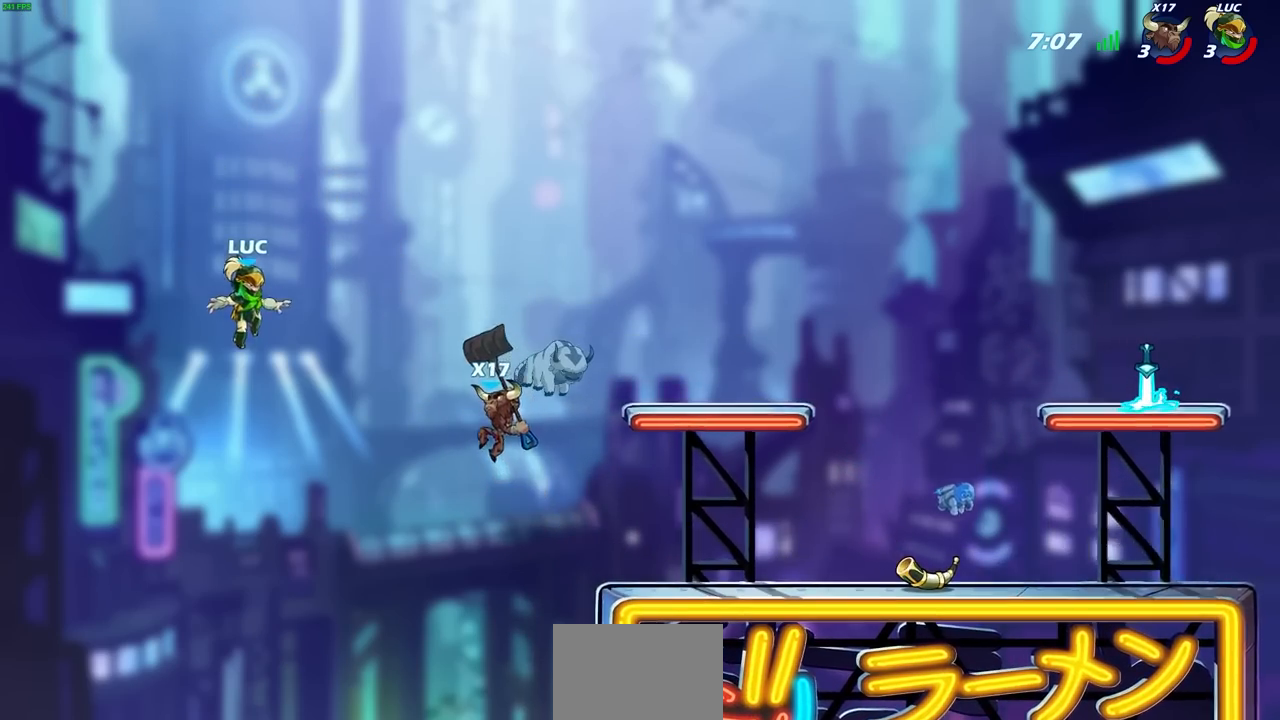
{"buttons": [], "left_stick": "up-right", "right_stick": "center", "events": [[17, "left_stick", "right"], [350, "CIRCLE", "down"], [383, "left_stick", "up-right"], [417, "CIRCLE", "up"]]}
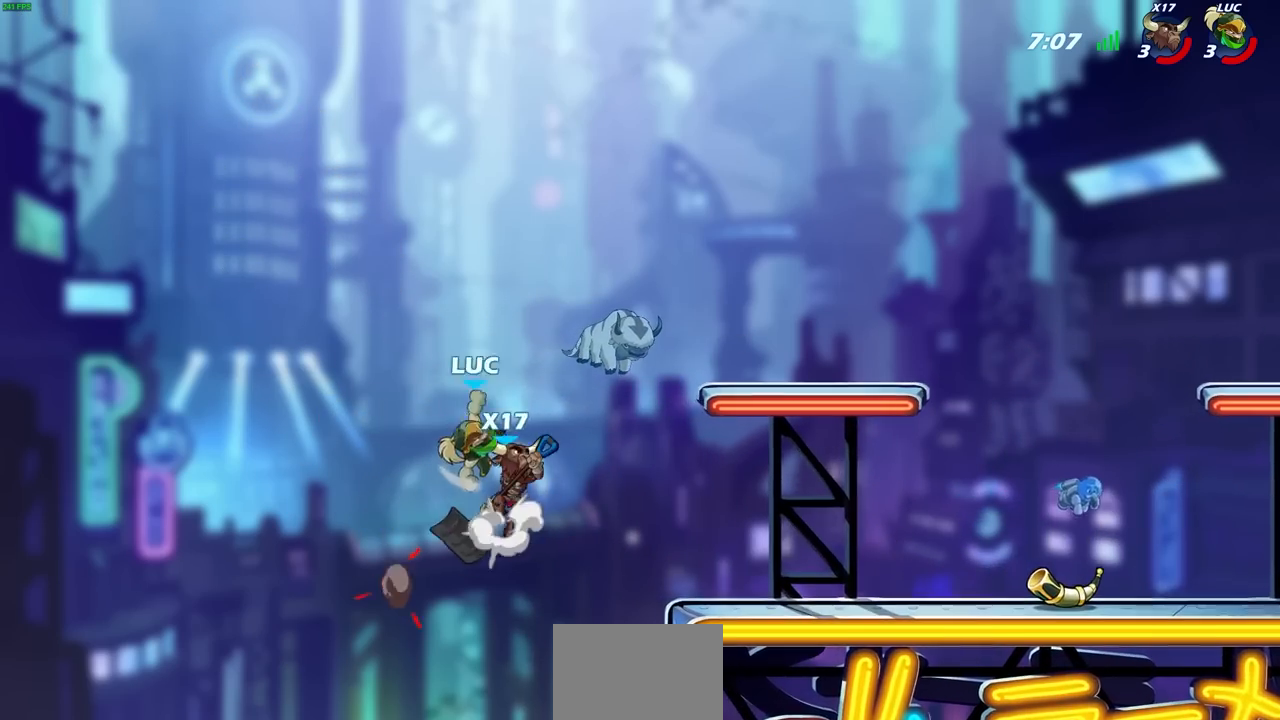
{"buttons": [], "left_stick": "down", "right_stick": "center", "events": [[383, "left_stick", "down"]]}
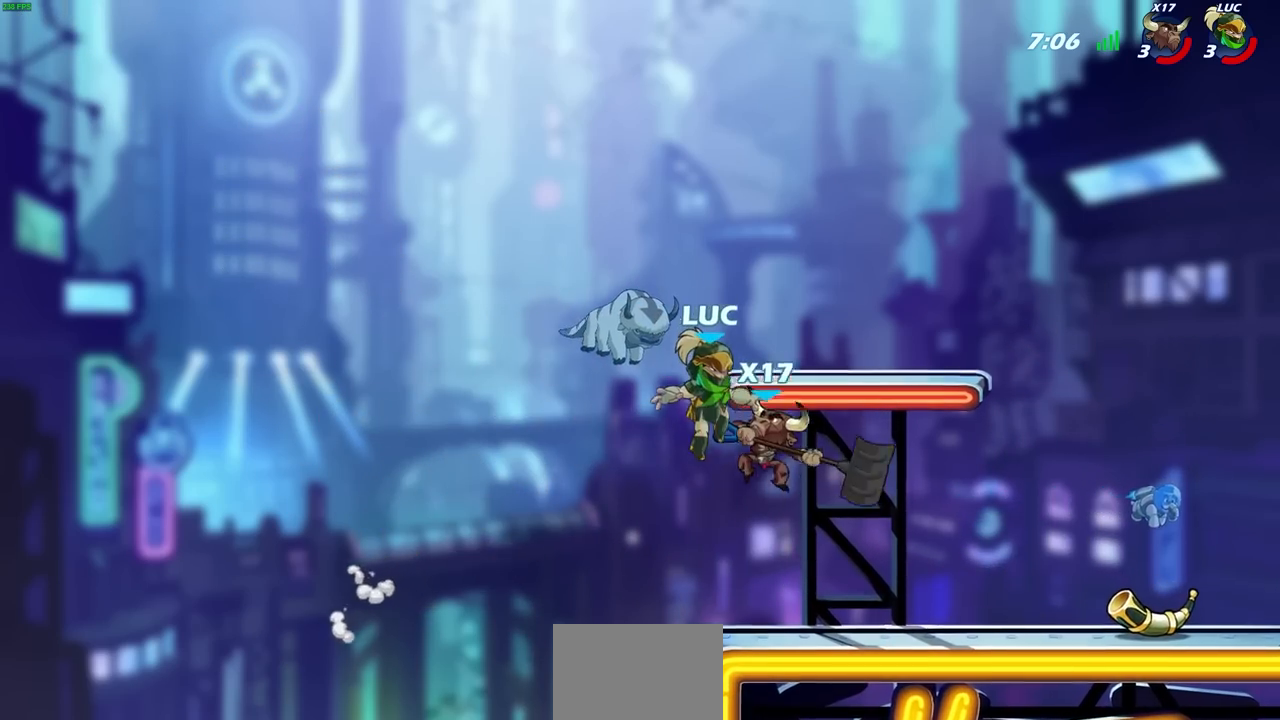
{"buttons": [], "left_stick": "right", "right_stick": "center", "events": [[33, "left_stick", "right"], [67, "SQUARE", "down"], [133, "left_stick", "center"], [167, "SQUARE", "up"], [500, "left_stick", "right"]]}
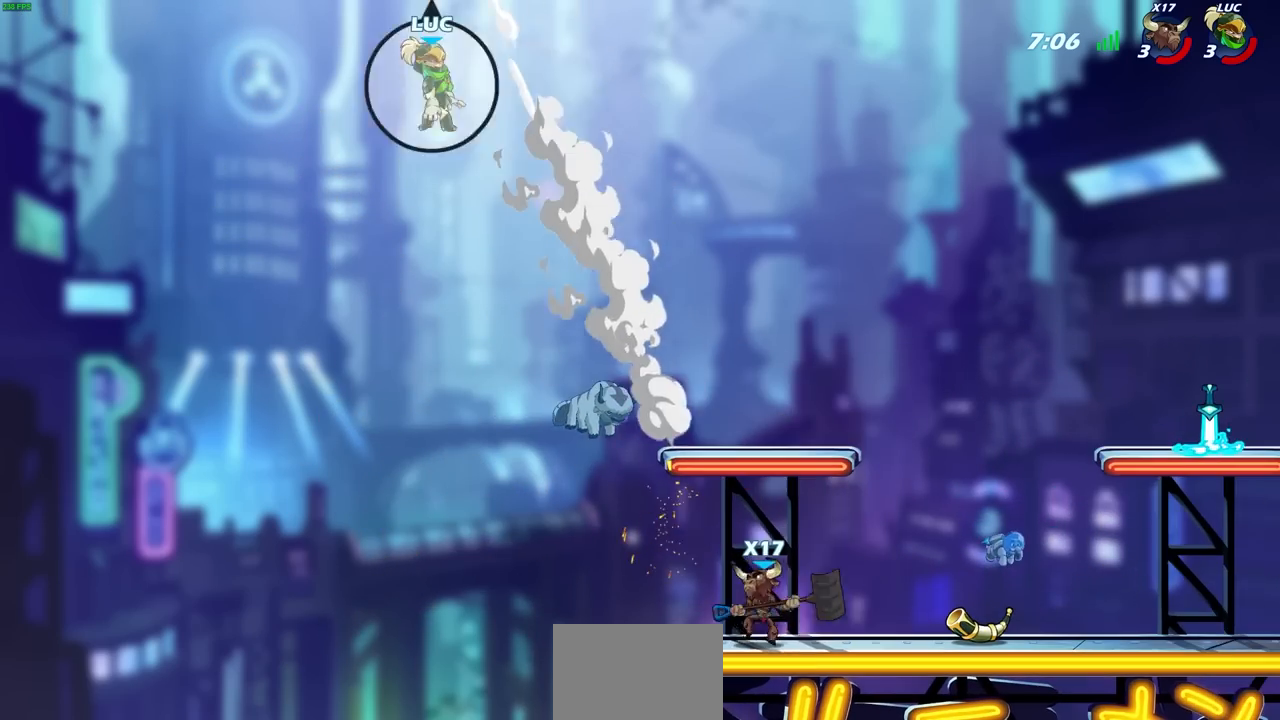
{"buttons": [], "left_stick": "down-left", "right_stick": "center", "events": [[150, "left_stick", "down"], [217, "left_stick", "down-left"]]}
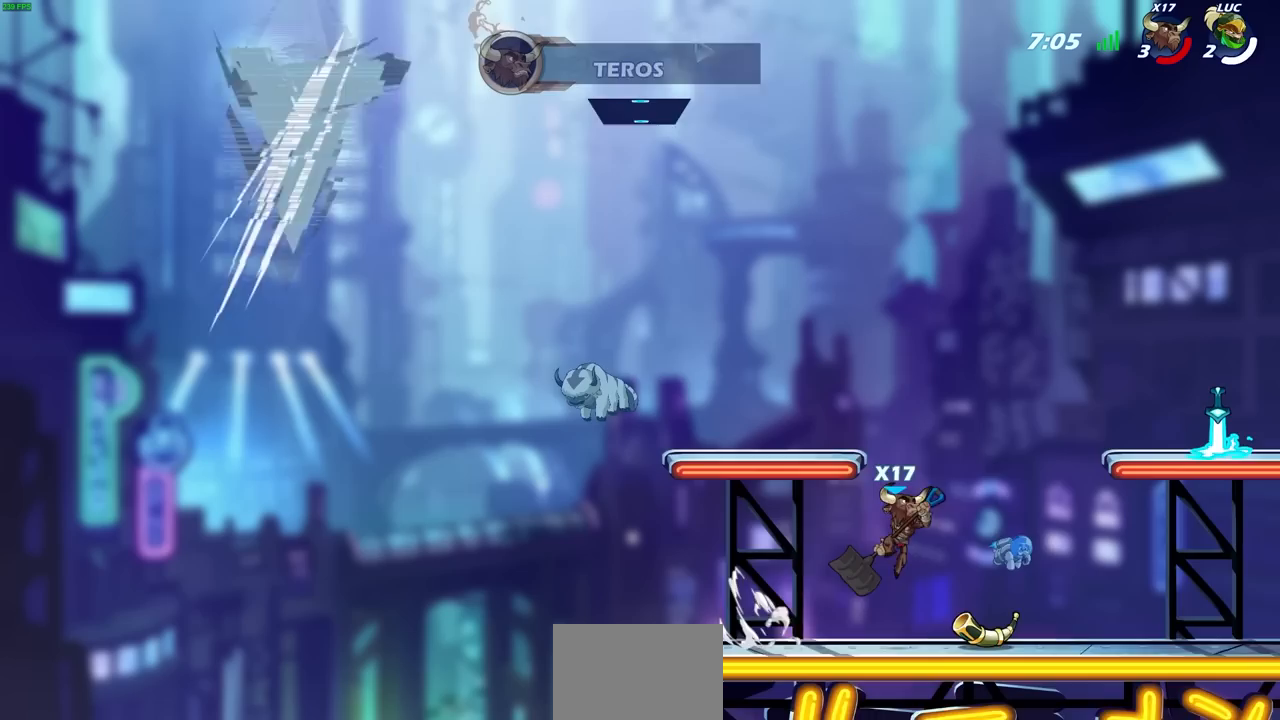
{"buttons": [], "left_stick": "center", "right_stick": "center", "events": [[100, "left_stick", "center"]]}
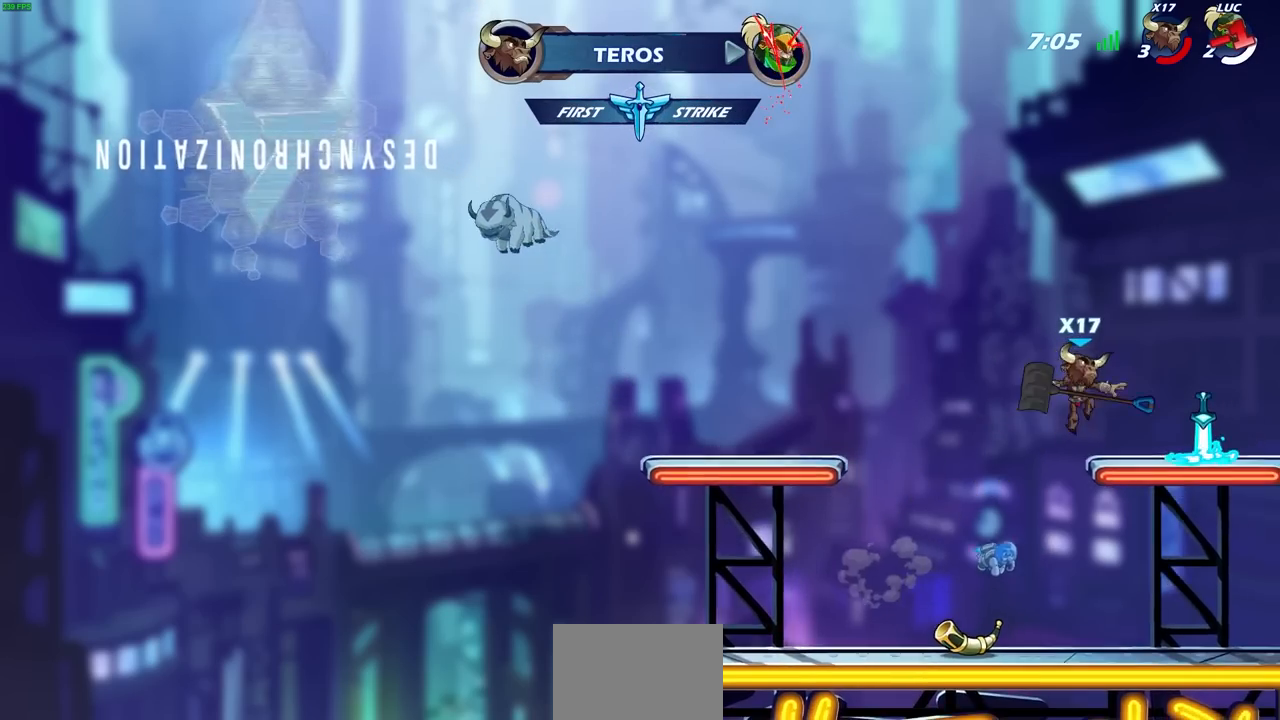
{"buttons": [], "left_stick": "center", "right_stick": "center", "events": []}
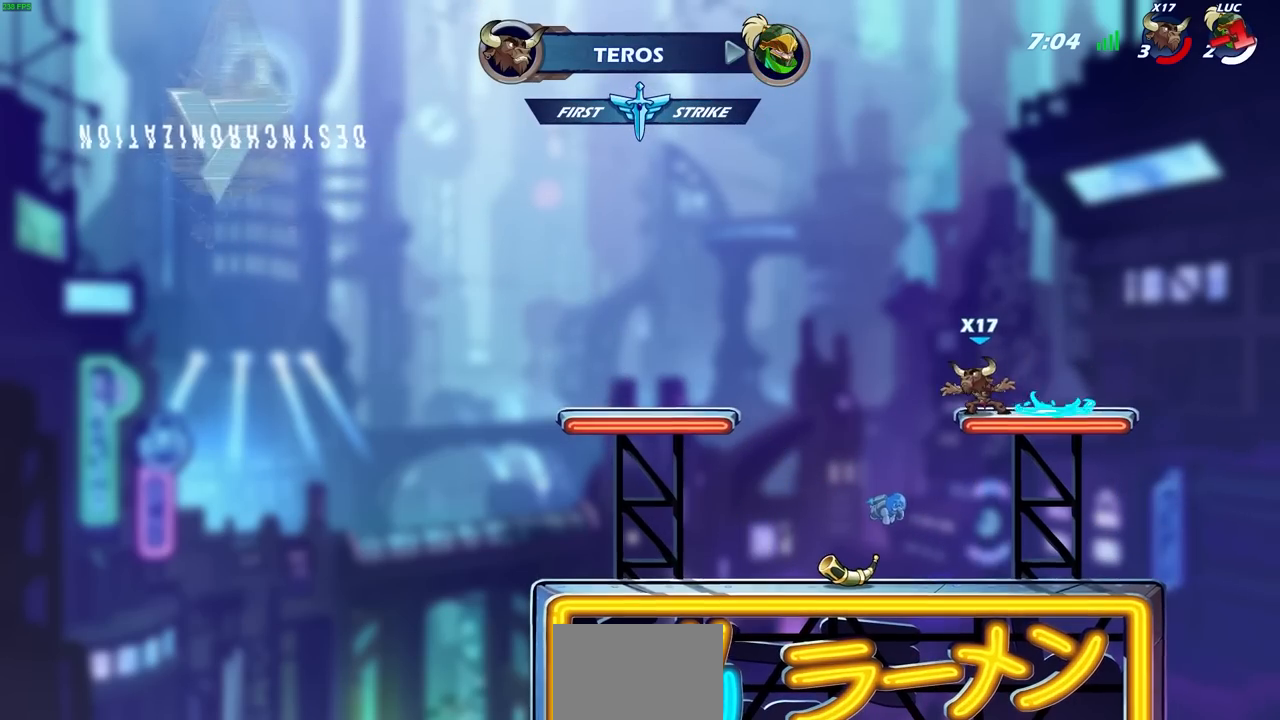
{"buttons": [], "left_stick": "center", "right_stick": "center", "events": []}
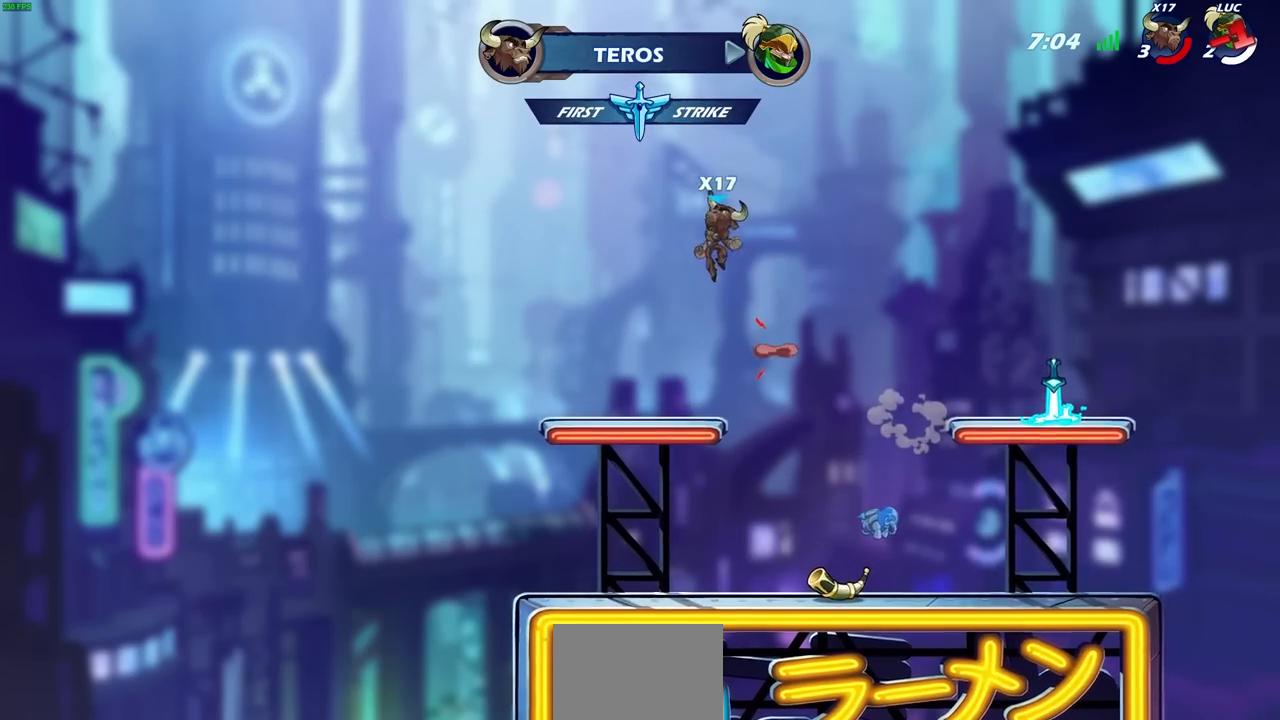
{"buttons": [], "left_stick": "center", "right_stick": "center", "events": []}
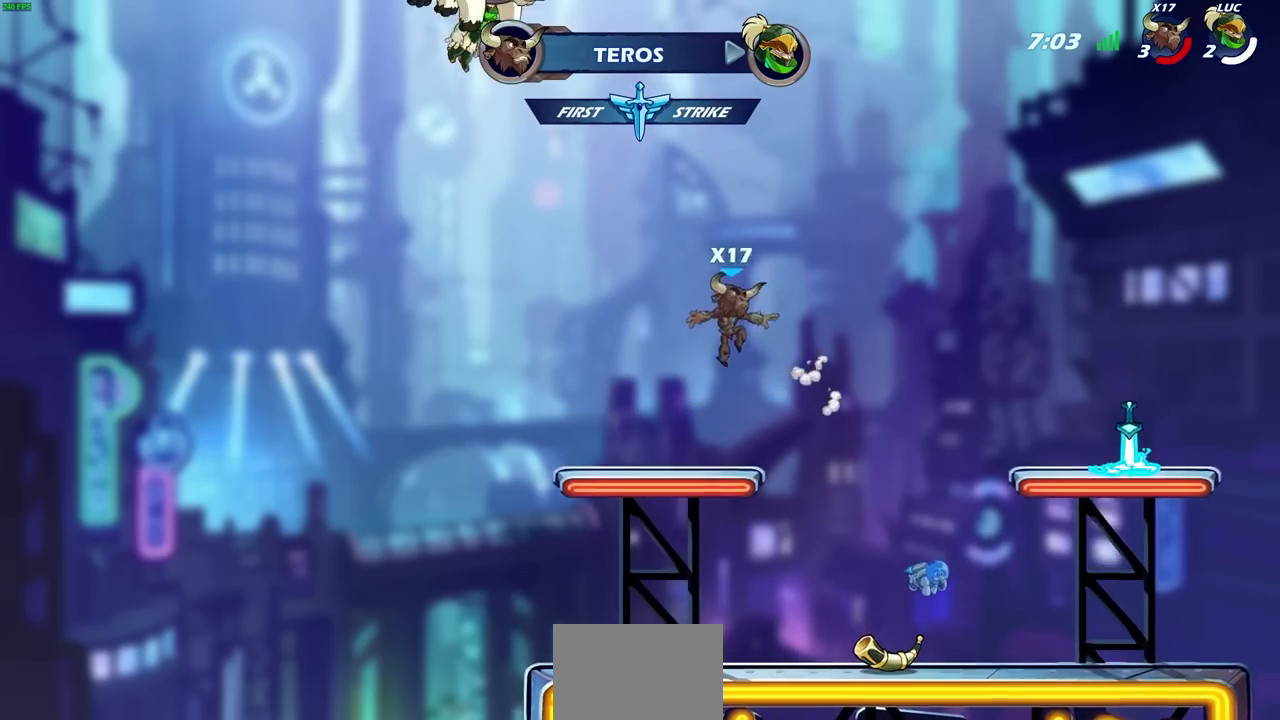
{"buttons": [], "left_stick": "center", "right_stick": "center", "events": []}
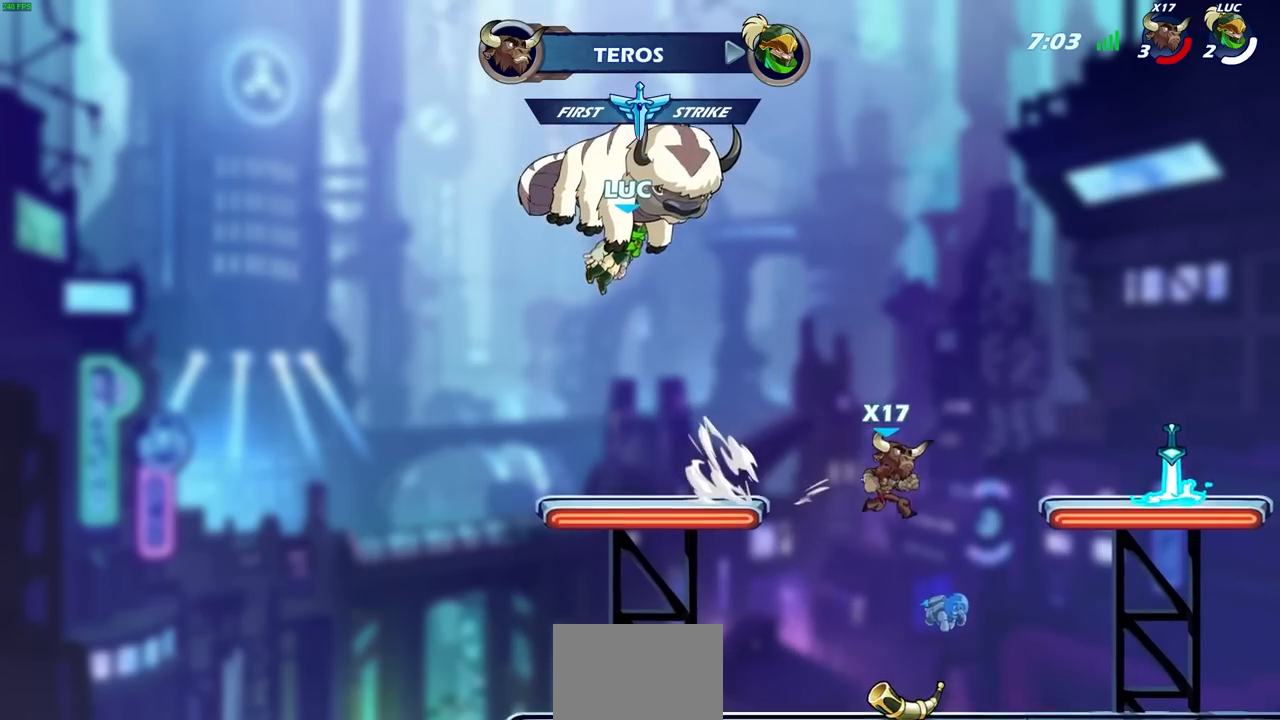
{"buttons": [], "left_stick": "center", "right_stick": "center", "events": []}
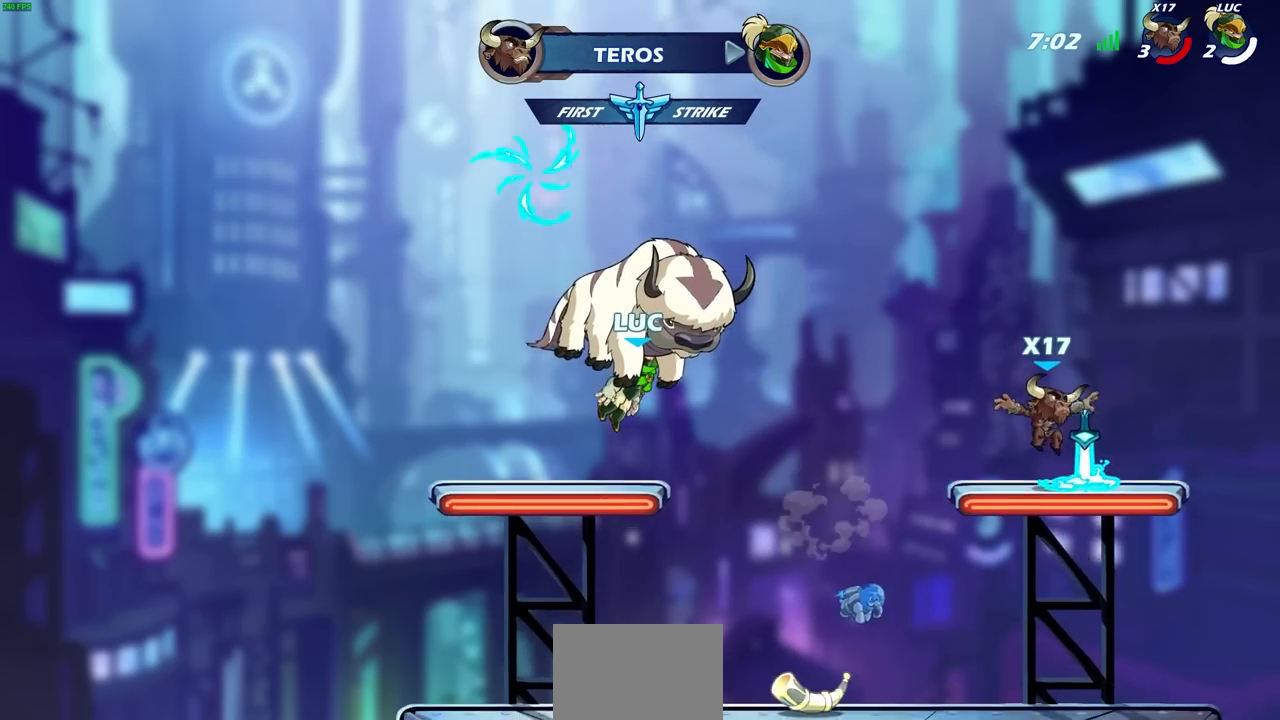
{"buttons": [], "left_stick": "center", "right_stick": "center", "events": []}
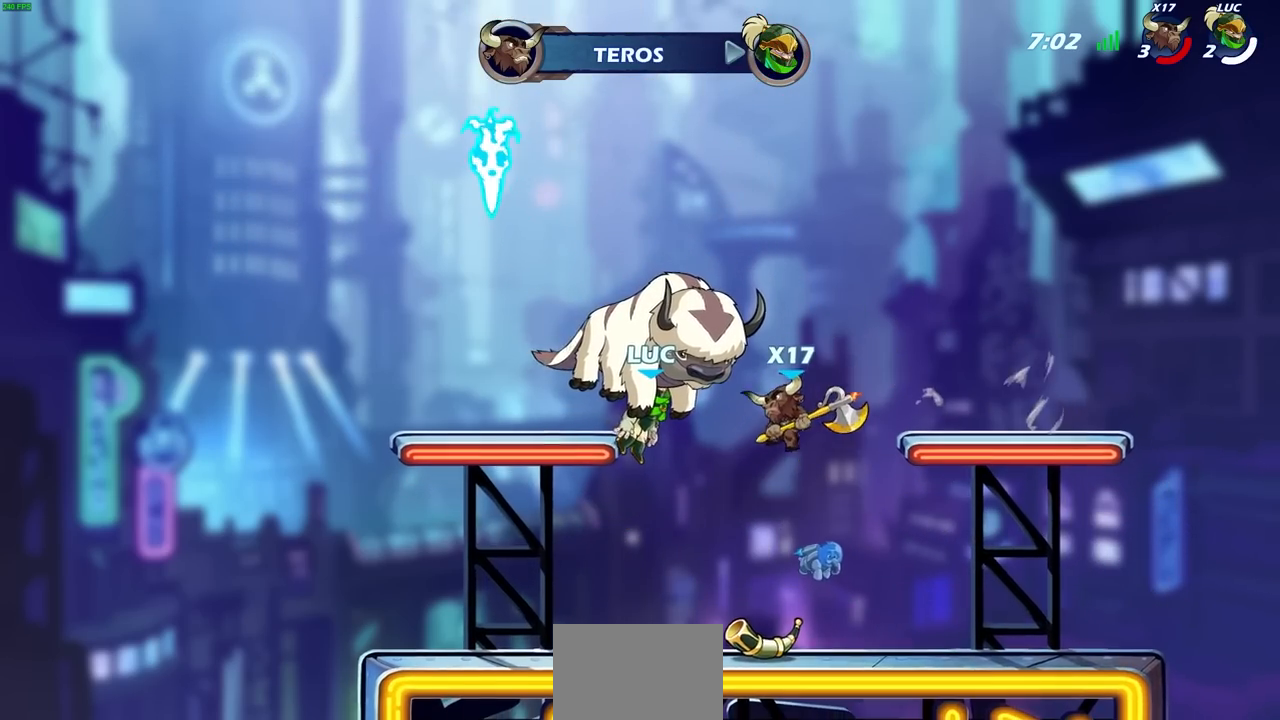
{"buttons": [], "left_stick": "center", "right_stick": "center", "events": []}
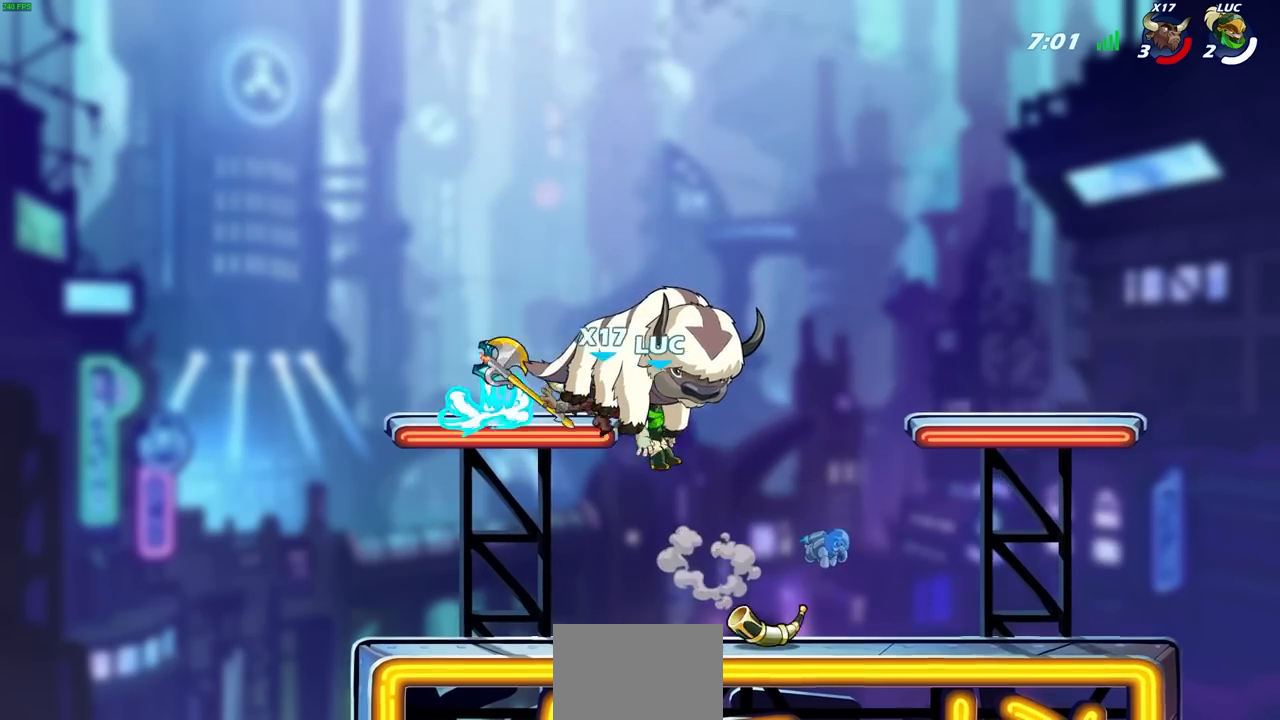
{"buttons": [], "left_stick": "center", "right_stick": "center", "events": []}